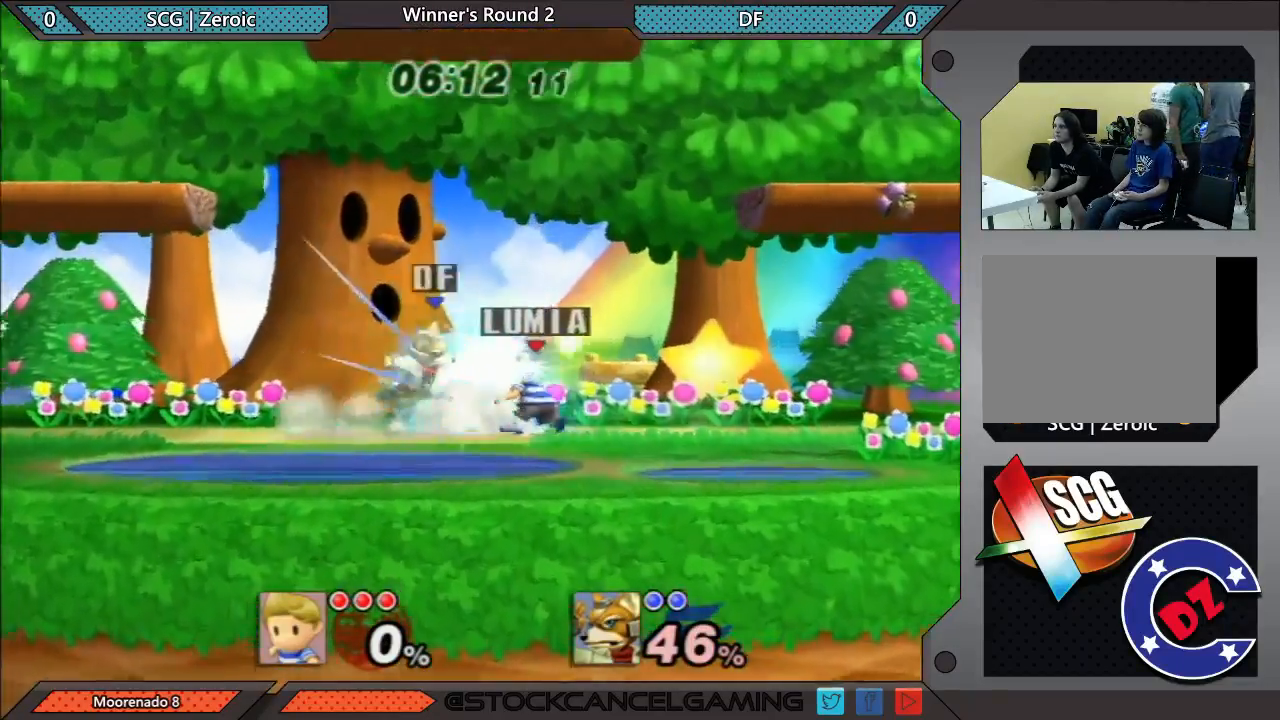
Gameplay with a controller (Nintendo layout); each line is a JSON object with the inputs held at the frame after it. "events" lists button and stick changes between this image and that frame as [ms after this image, input, new state], when the widget could be followed in between. Not read: L3 R3.
{"buttons": [], "left_stick": "center", "right_stick": "center", "events": [[133, "B", "up"], [367, "left_stick", "center"]]}
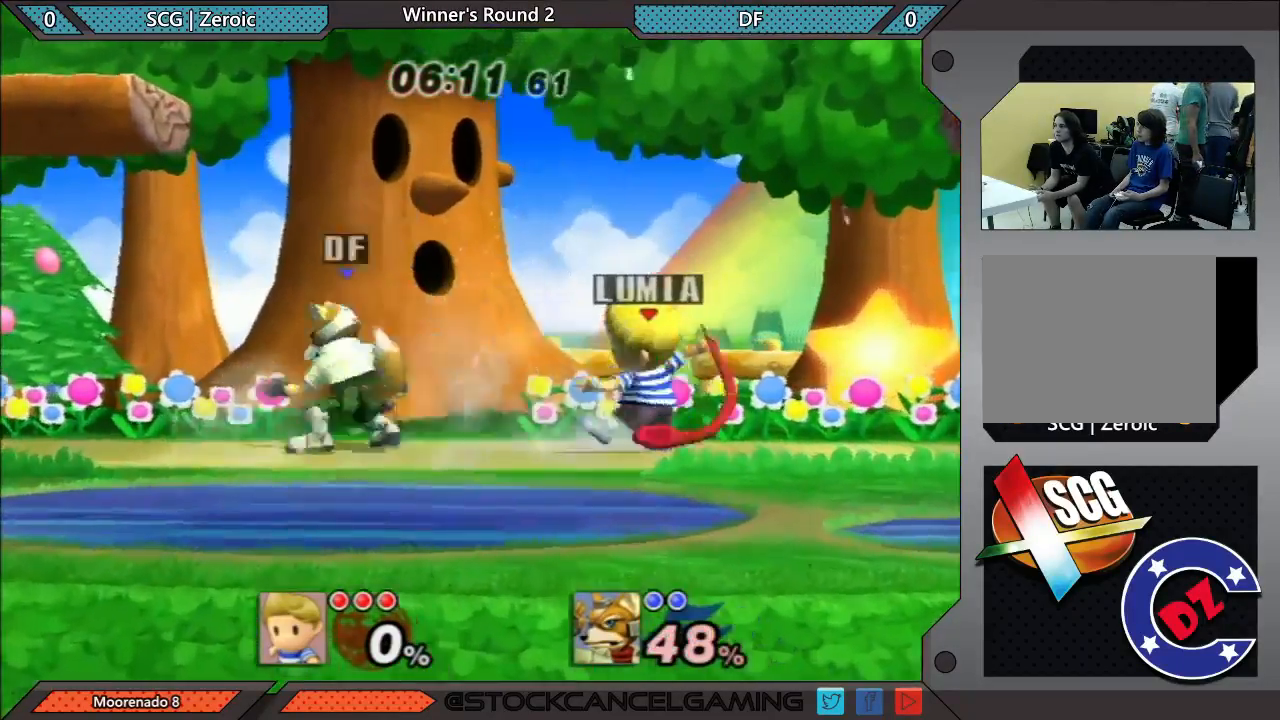
{"buttons": [], "left_stick": "center", "right_stick": "center", "events": [[67, "left_stick", "down"], [167, "left_stick", "center"]]}
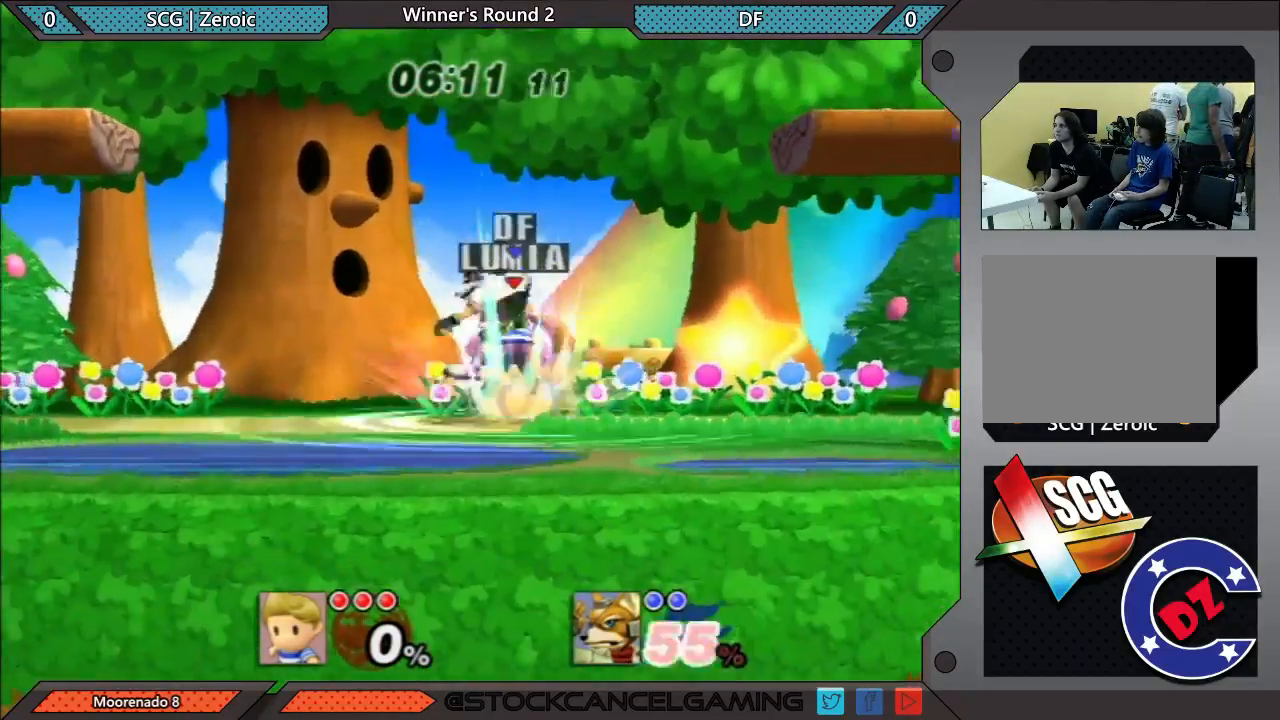
{"buttons": [], "left_stick": "center", "right_stick": "center", "events": [[167, "left_stick", "right"], [267, "A", "down"], [350, "A", "up"], [450, "left_stick", "center"]]}
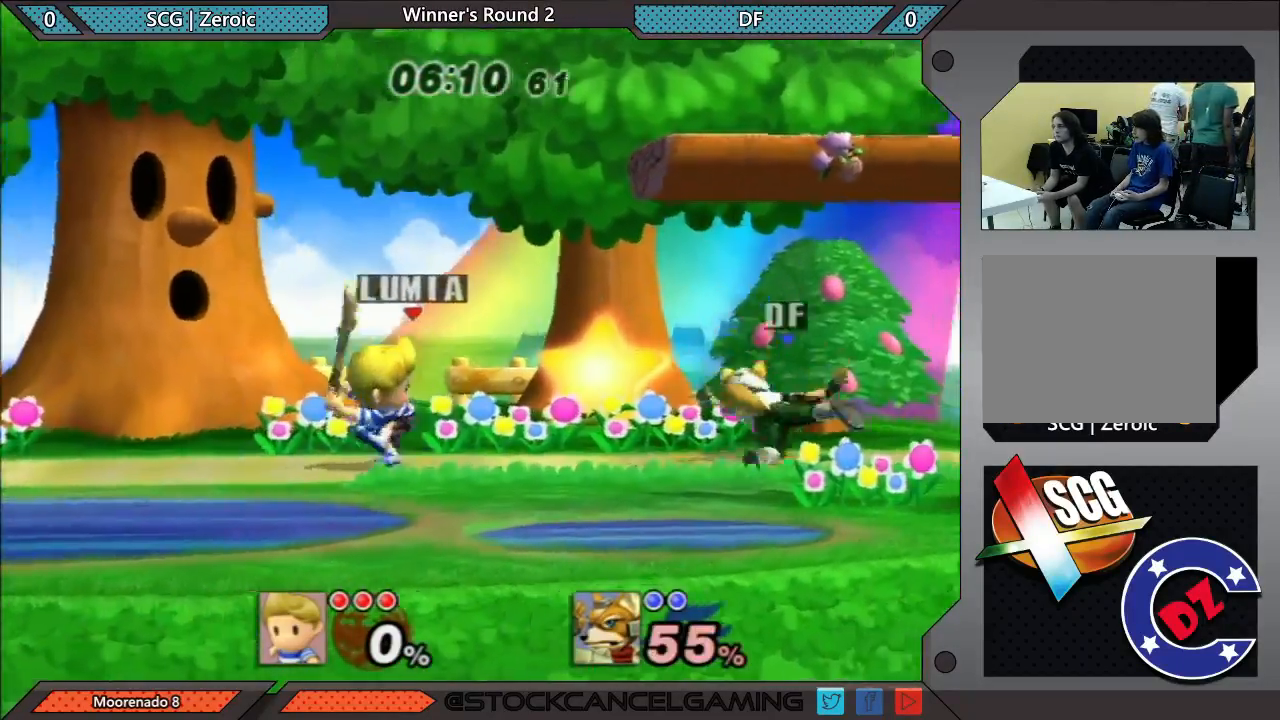
{"buttons": [], "left_stick": "center", "right_stick": "center", "events": []}
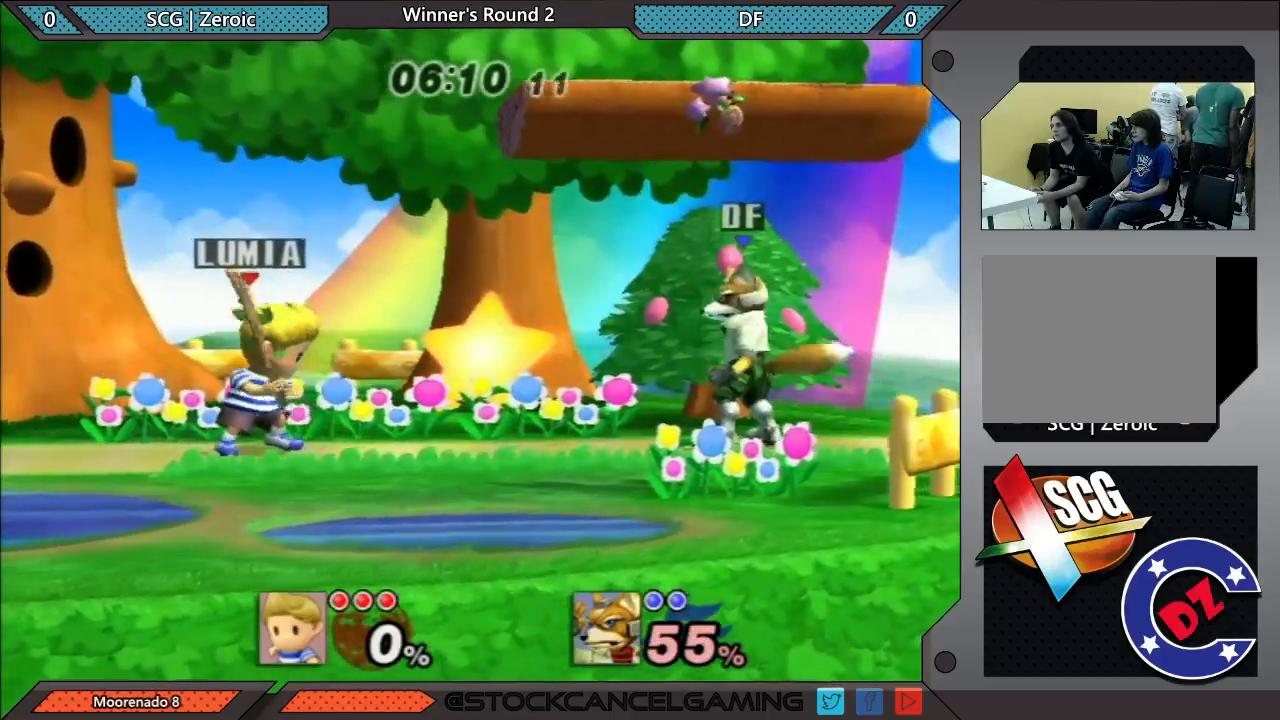
{"buttons": [], "left_stick": "right", "right_stick": "center", "events": [[33, "left_stick", "left"], [300, "left_stick", "right"], [350, "B", "down"], [450, "B", "up"]]}
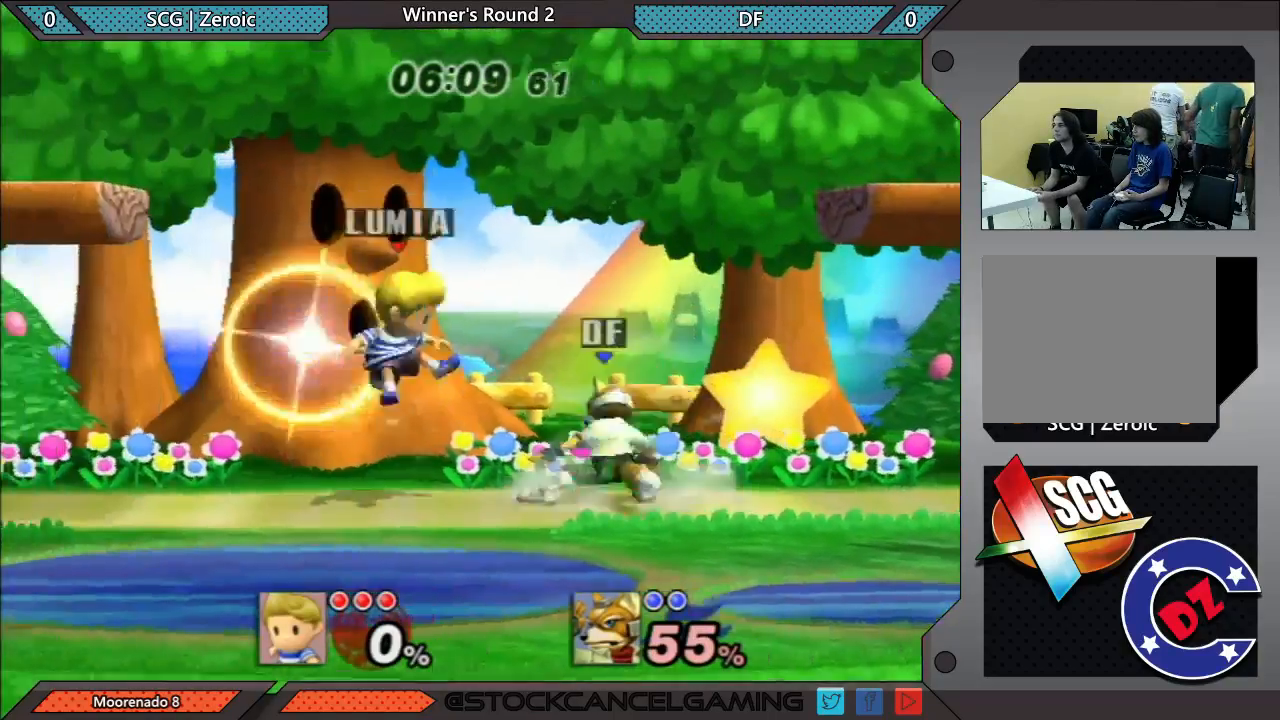
{"buttons": ["B"], "left_stick": "down", "right_stick": "center", "events": [[33, "left_stick", "center"], [267, "left_stick", "down"], [383, "B", "down"]]}
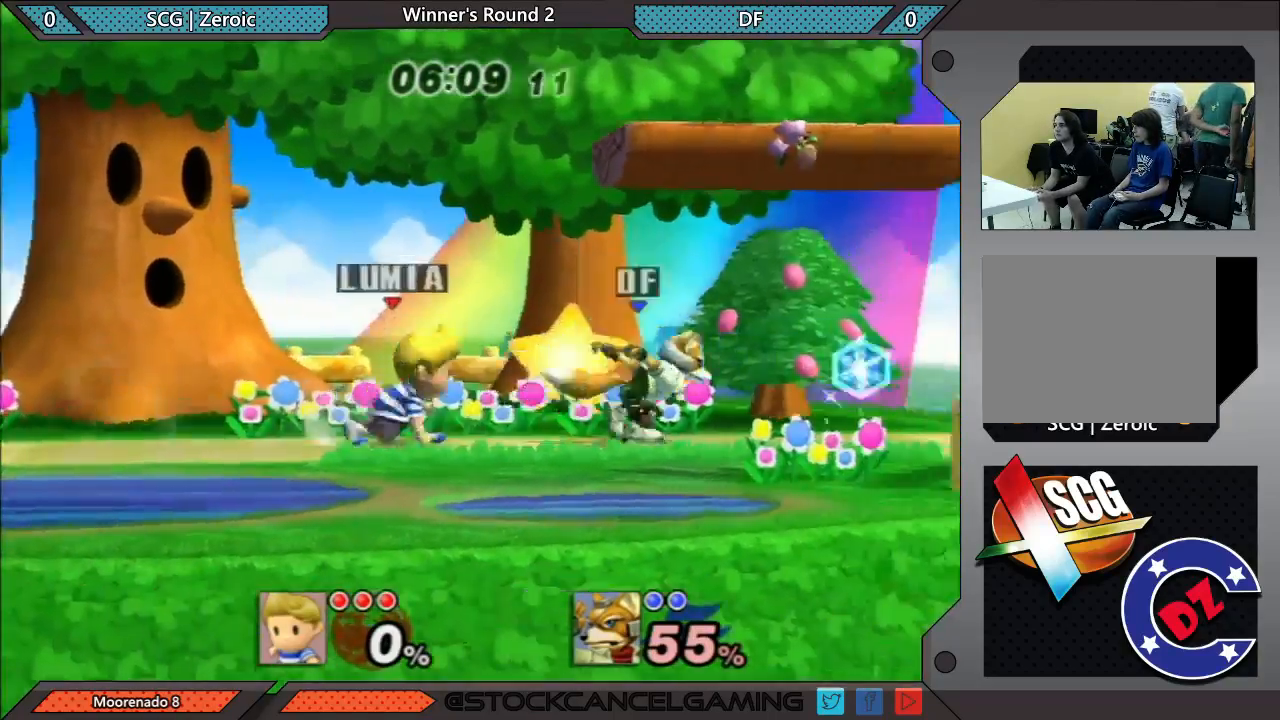
{"buttons": [], "left_stick": "left", "right_stick": "center", "events": [[100, "B", "up"], [200, "left_stick", "down-left"], [383, "left_stick", "center"], [450, "left_stick", "left"]]}
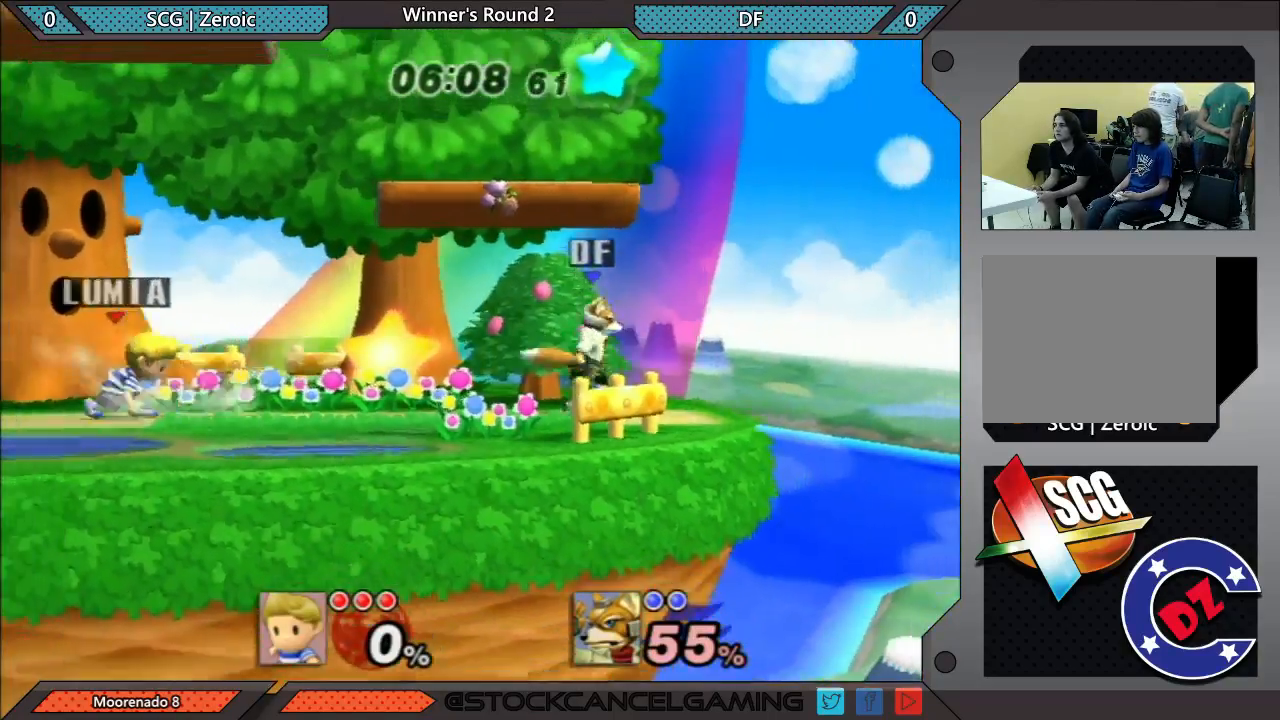
{"buttons": [], "left_stick": "right", "right_stick": "center", "events": [[200, "left_stick", "right"], [333, "B", "down"], [383, "B", "up"]]}
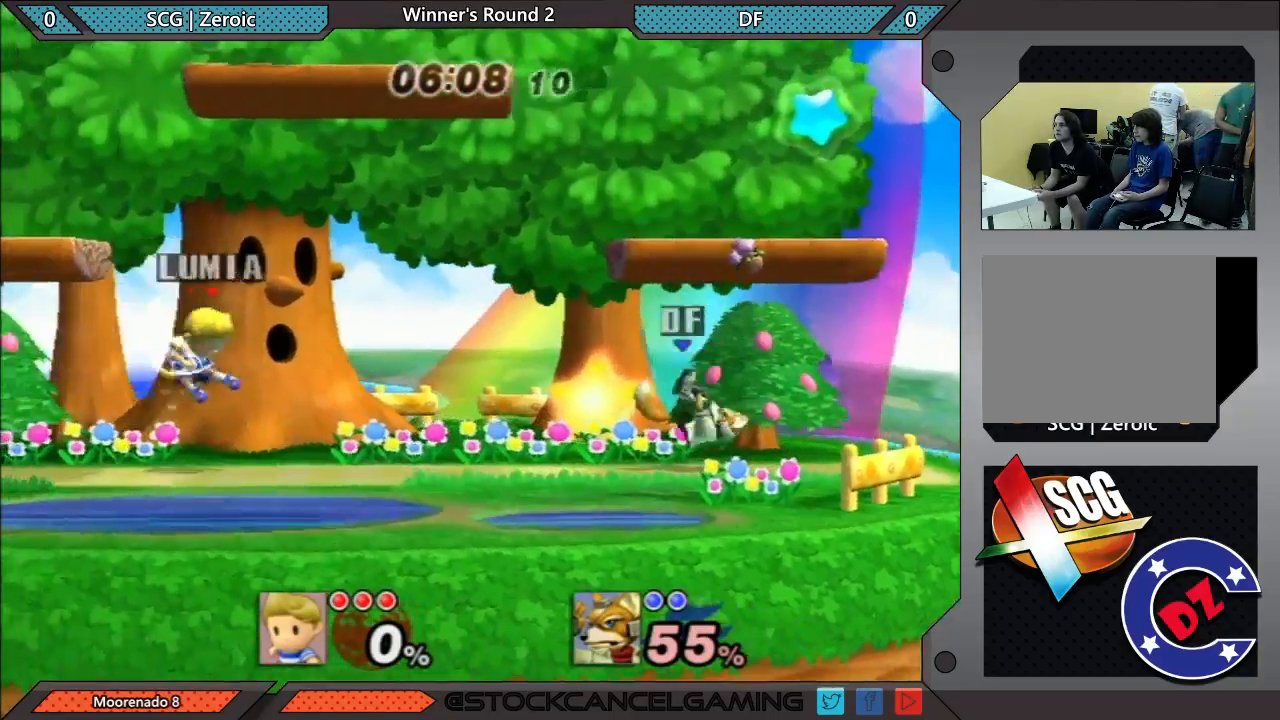
{"buttons": [], "left_stick": "right", "right_stick": "center", "events": [[33, "left_stick", "center"], [333, "left_stick", "right"]]}
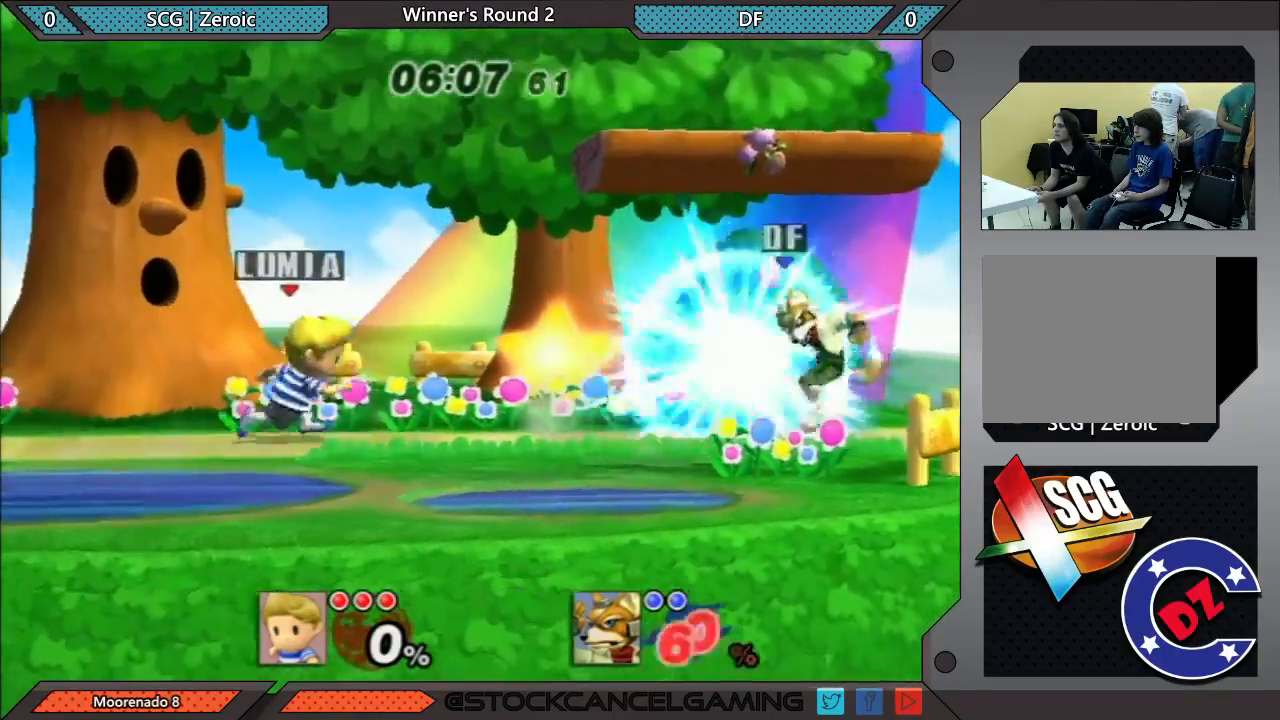
{"buttons": [], "left_stick": "center", "right_stick": "center", "events": [[67, "left_stick", "center"], [183, "right_stick", "right"], [267, "right_stick", "center"], [333, "left_stick", "down"], [483, "left_stick", "center"]]}
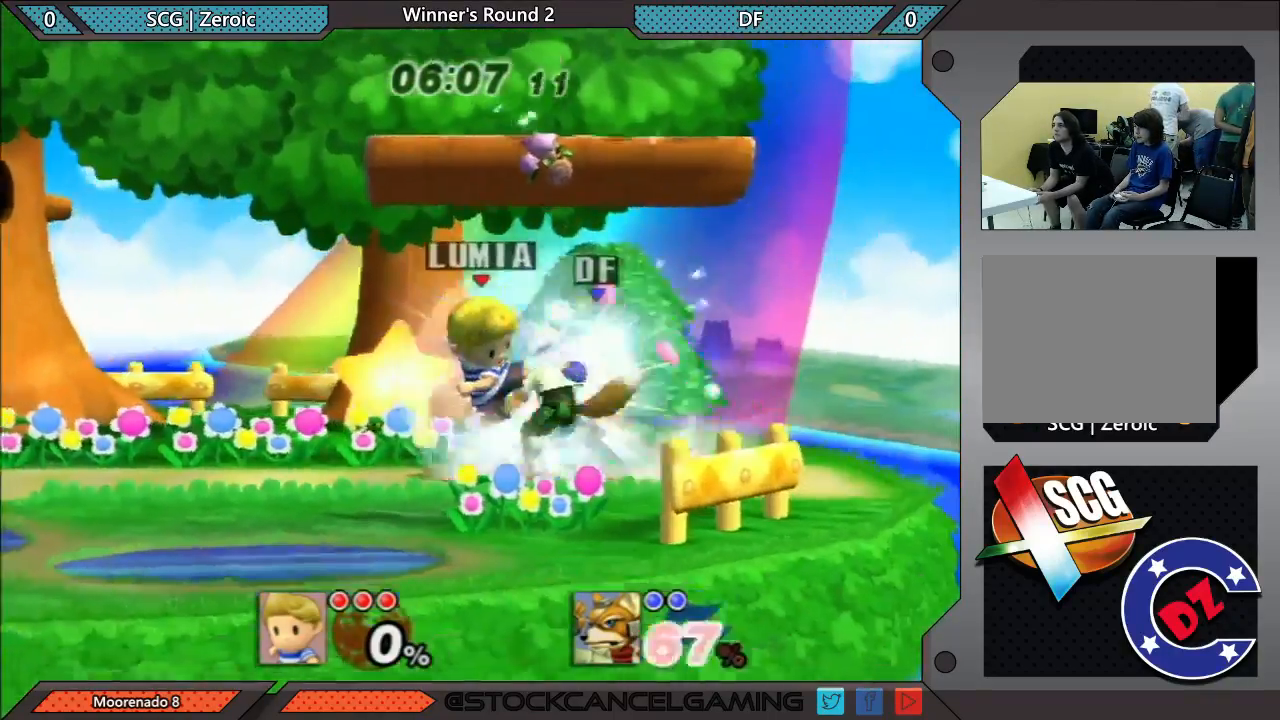
{"buttons": [], "left_stick": "right", "right_stick": "center", "events": [[67, "A", "down"], [167, "A", "up"], [483, "left_stick", "right"]]}
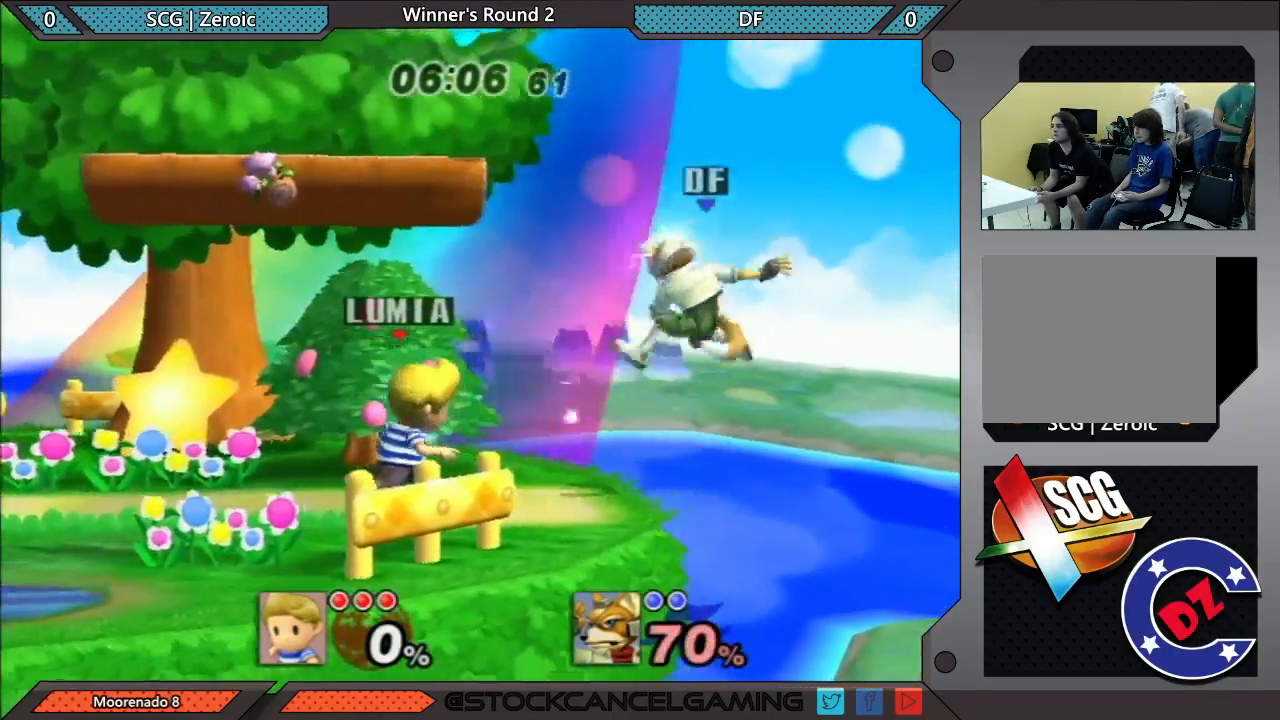
{"buttons": ["X"], "left_stick": "down-left", "right_stick": "center"}
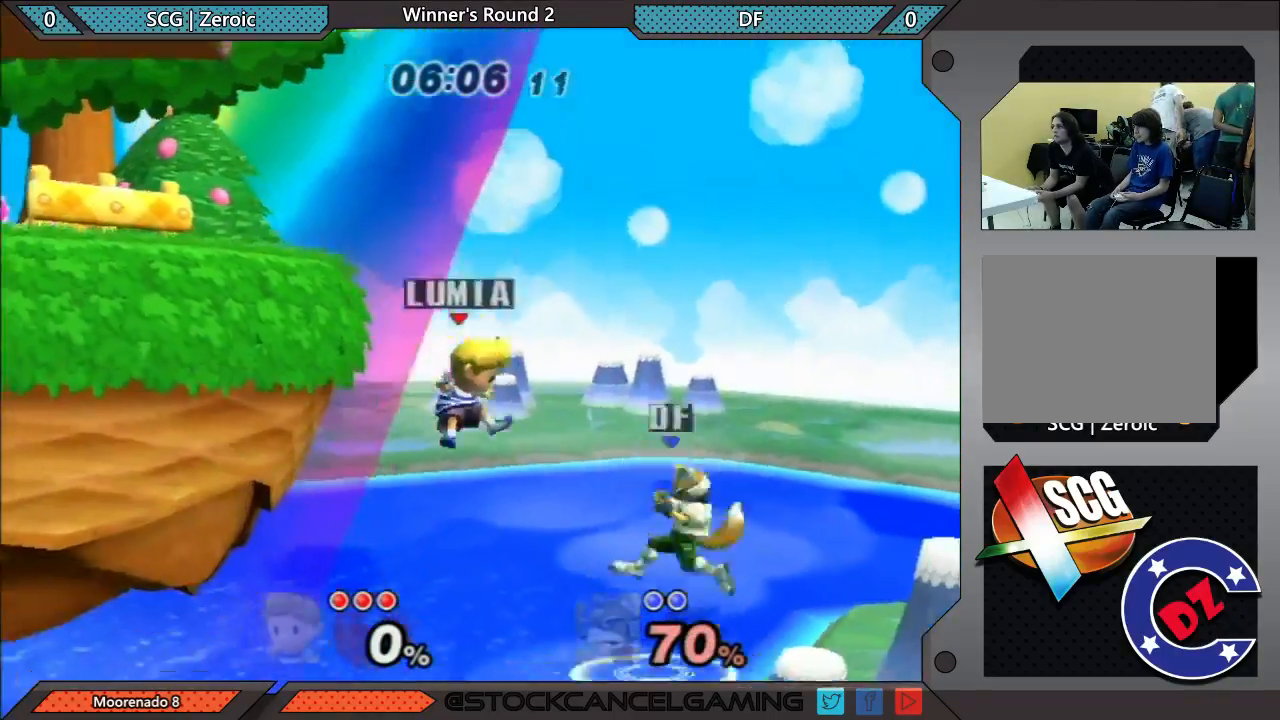
{"buttons": [], "left_stick": "left", "right_stick": "center"}
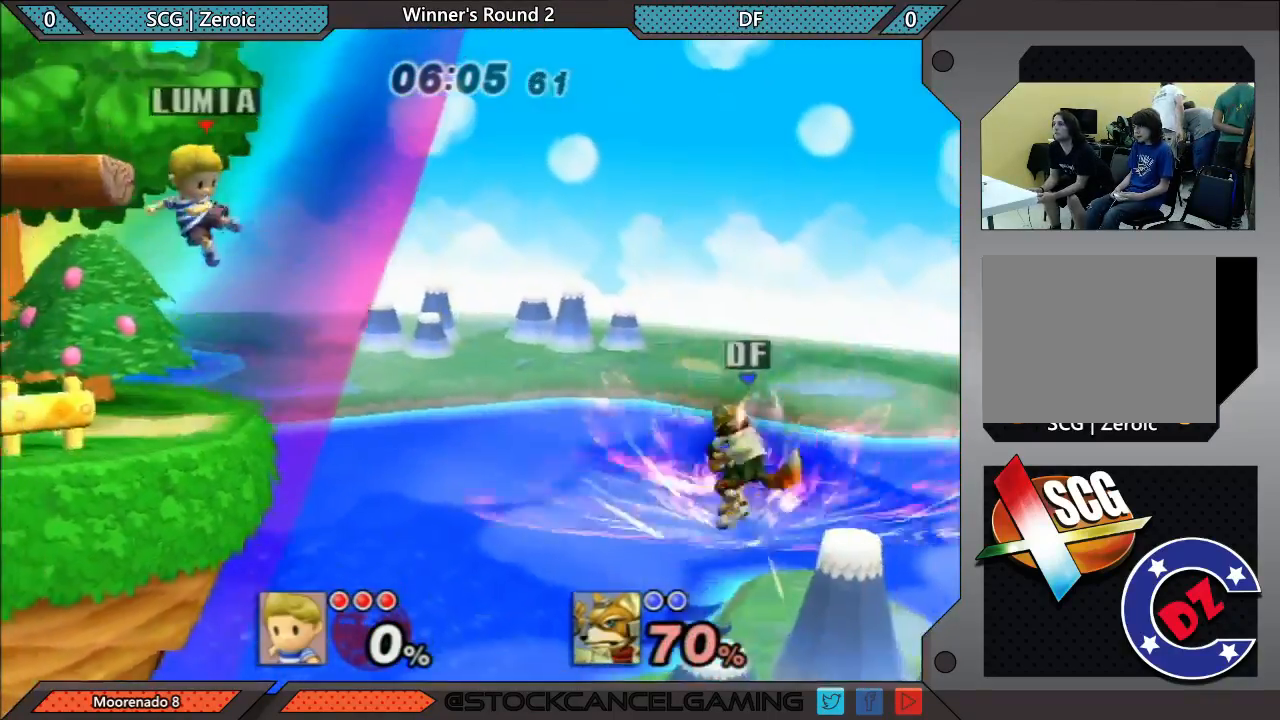
{"buttons": [], "left_stick": "center", "right_stick": "center", "events": [[33, "left_stick", "down"], [233, "left_stick", "center"]]}
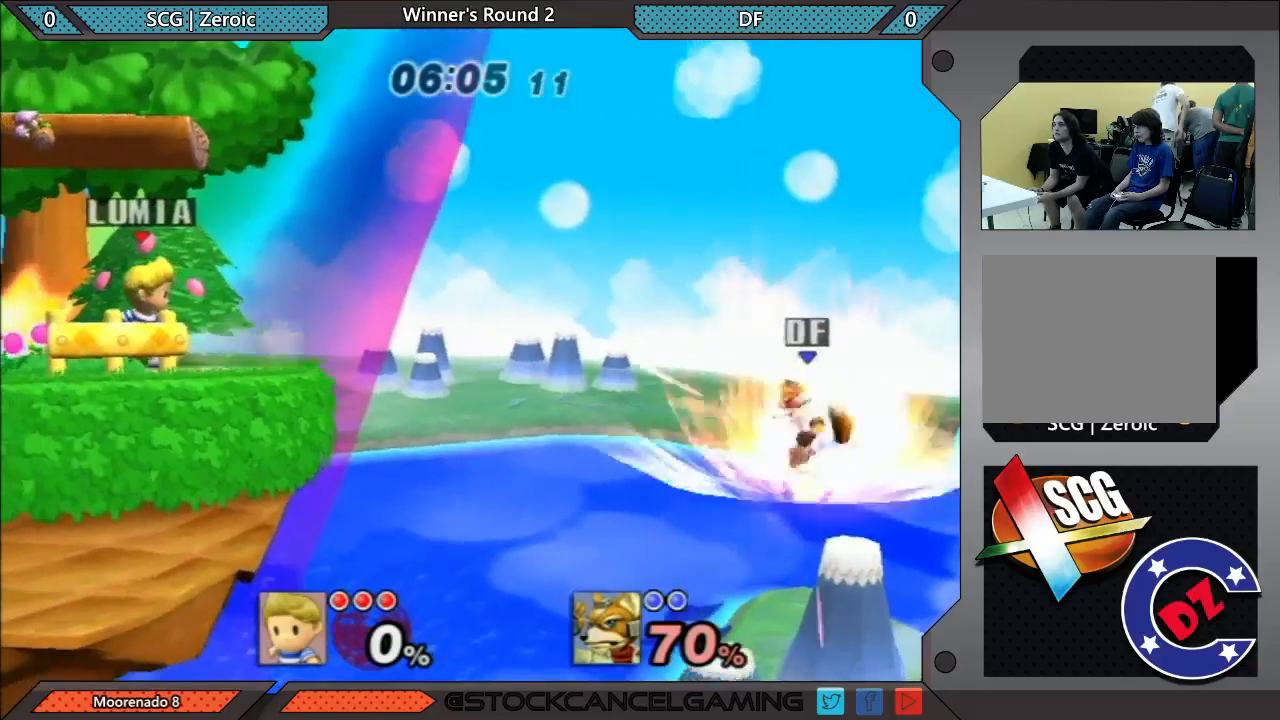
{"buttons": [], "left_stick": "up", "right_stick": "right", "events": [[100, "left_stick", "up-right"], [100, "right_stick", "right"], [200, "left_stick", "up"]]}
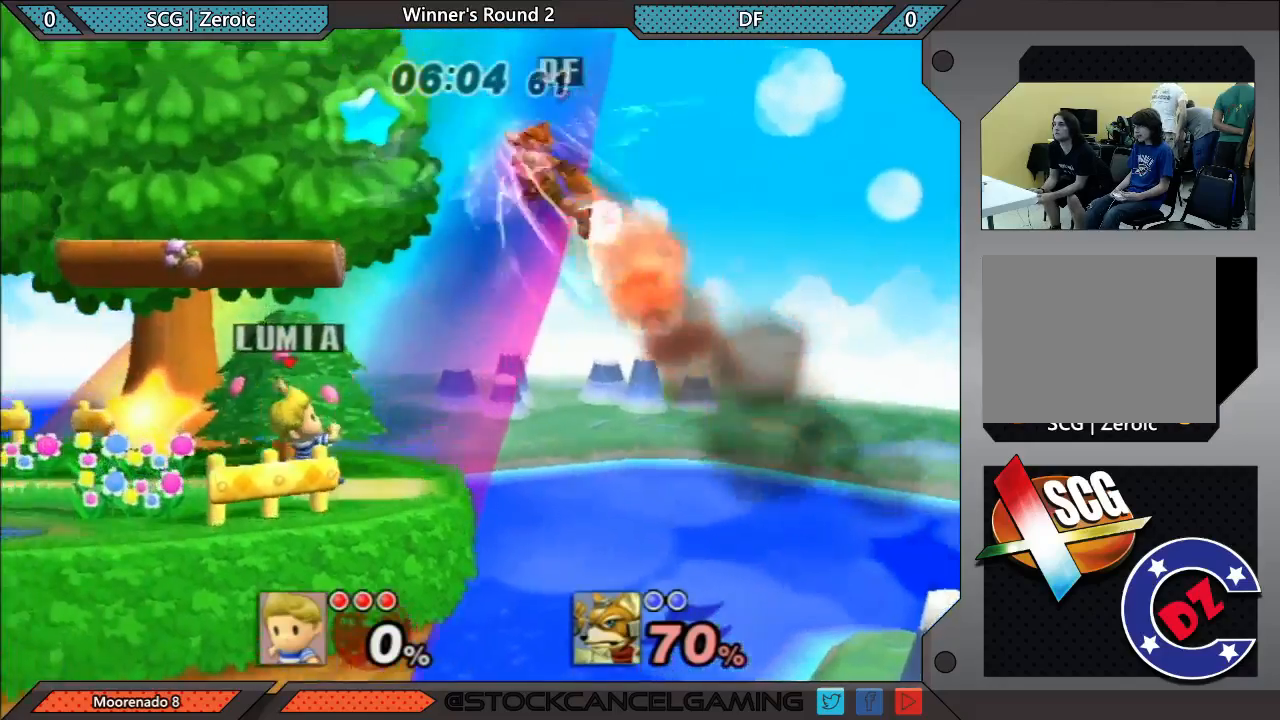
{"buttons": ["A"], "left_stick": "center", "right_stick": "center", "events": [[150, "right_stick", "center"], [300, "left_stick", "center"], [483, "A", "down"]]}
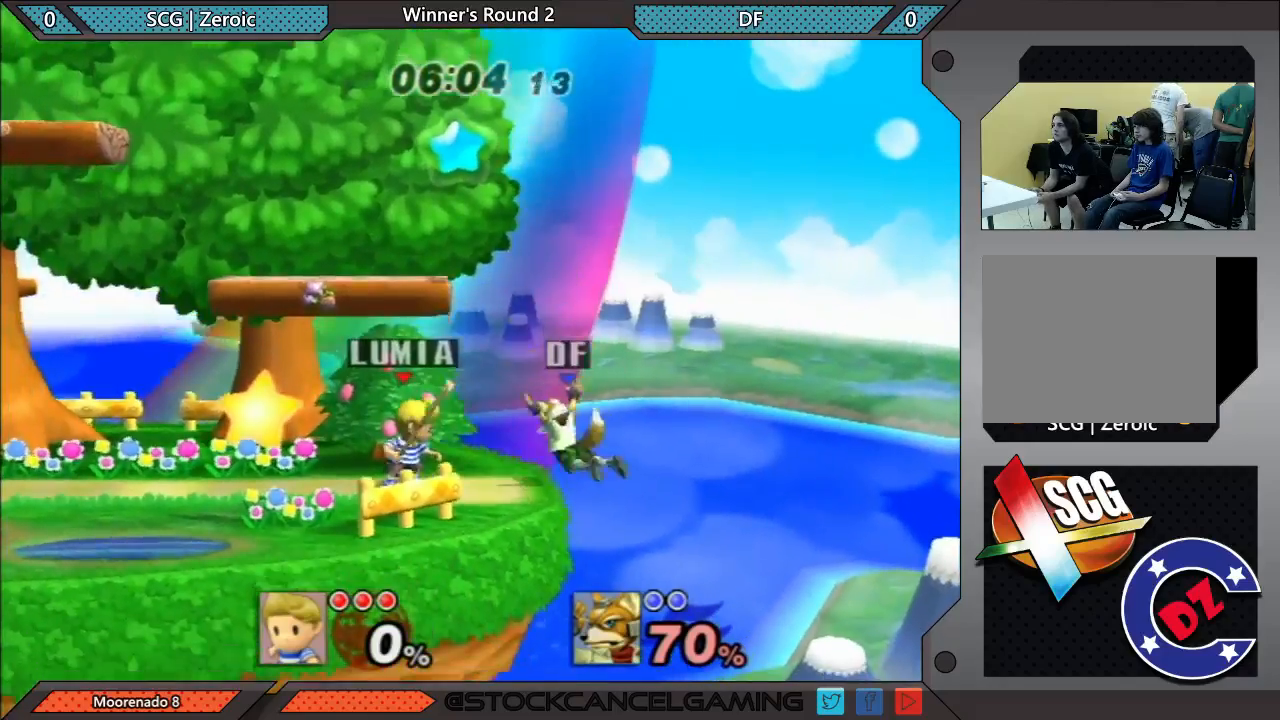
{"buttons": [], "left_stick": "center", "right_stick": "center", "events": [[83, "A", "up"], [300, "left_stick", "down-left"], [500, "left_stick", "center"]]}
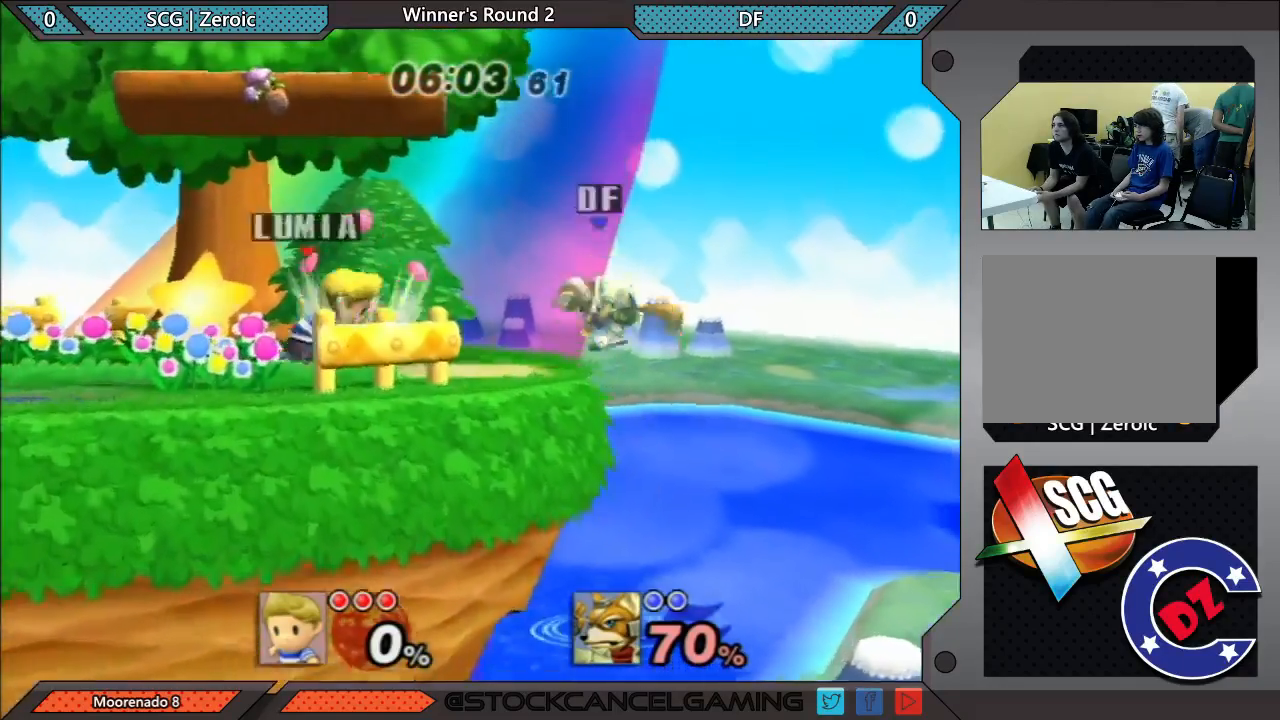
{"buttons": [], "left_stick": "right", "right_stick": "center", "events": [[33, "left_stick", "left"], [217, "left_stick", "right"], [267, "B", "down"], [400, "B", "up"]]}
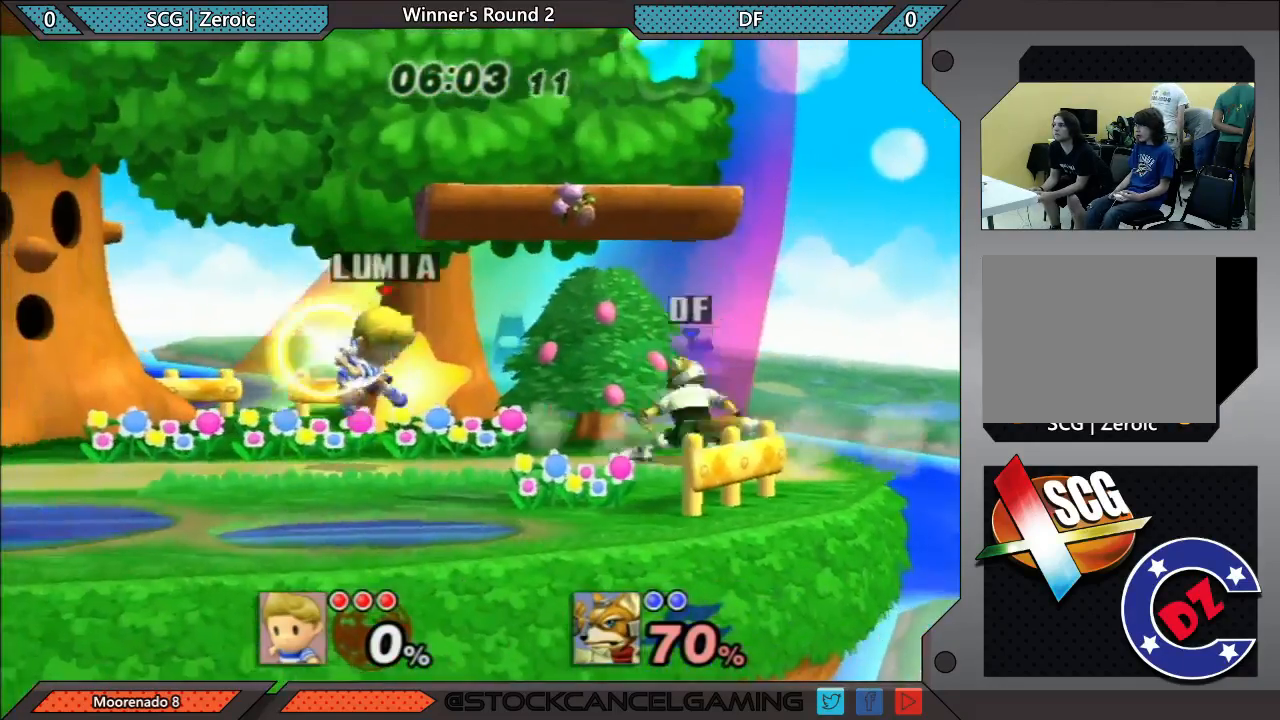
{"buttons": ["A"], "left_stick": "right", "right_stick": "center", "events": [[367, "A", "down"], [433, "A", "up"], [500, "A", "down"]]}
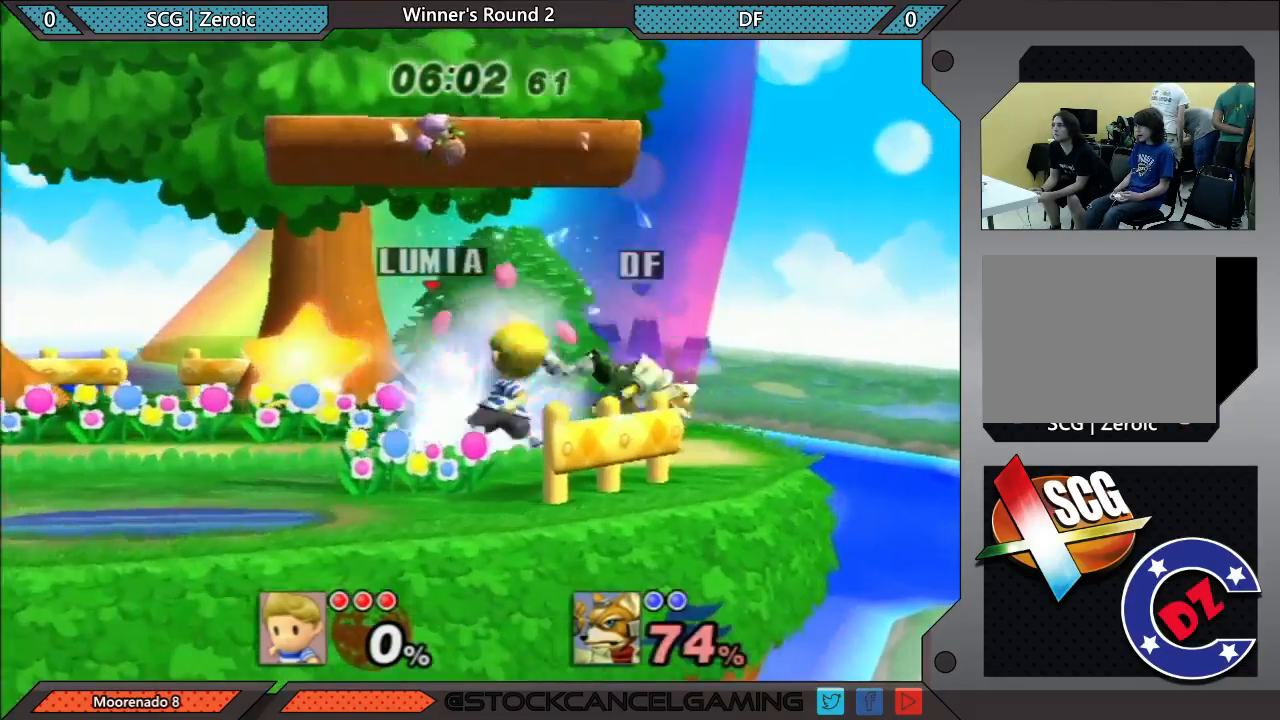
{"buttons": ["X"], "left_stick": "left", "right_stick": "center"}
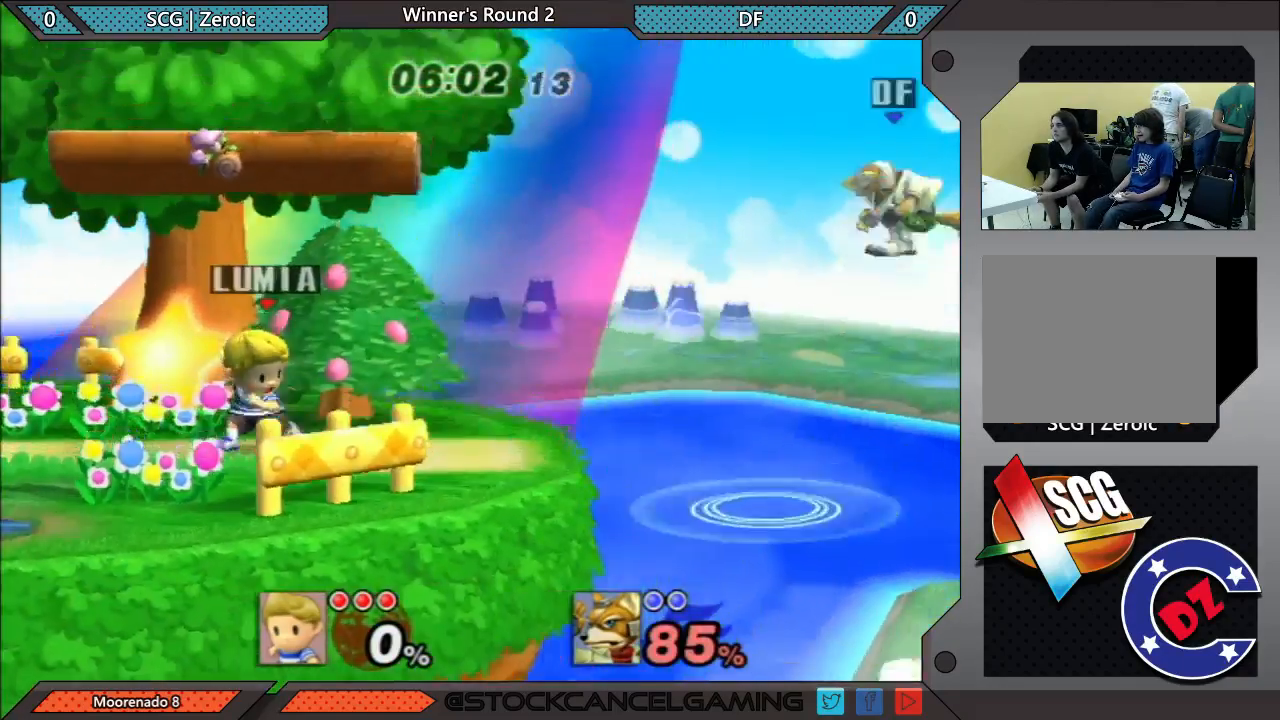
{"buttons": [], "left_stick": "left", "right_stick": "center"}
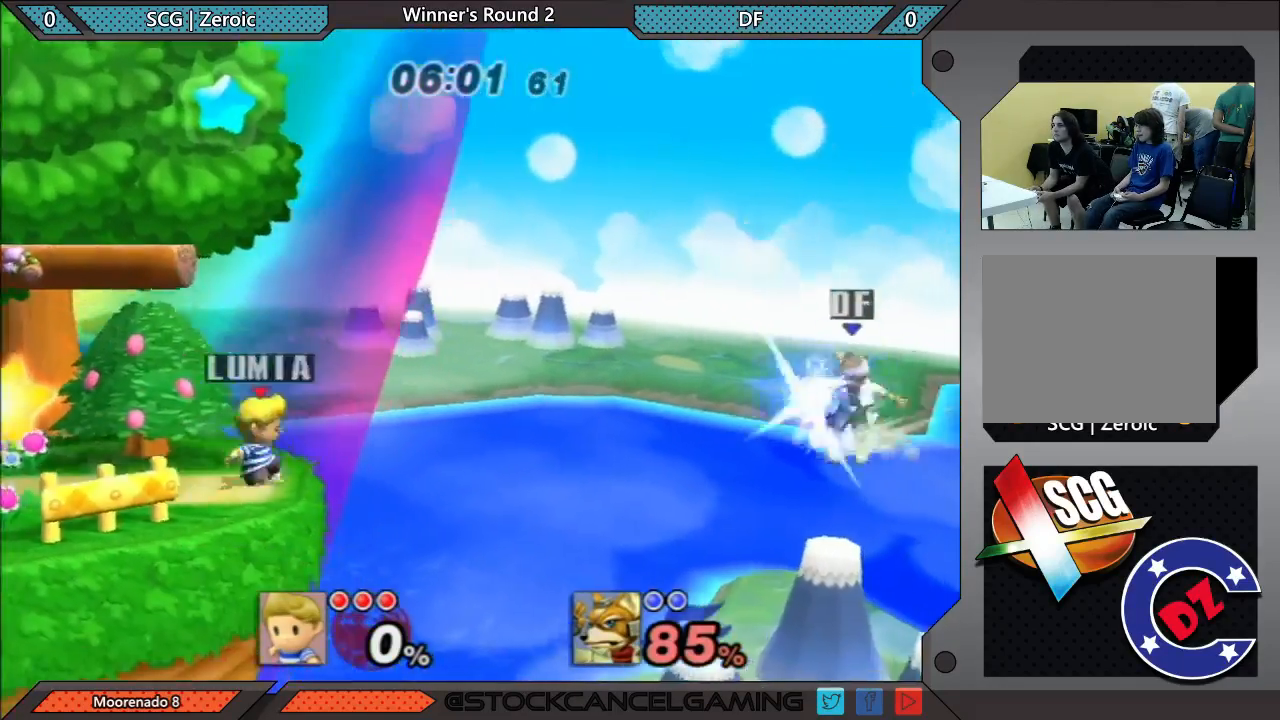
{"buttons": [], "left_stick": "down-right", "right_stick": "center", "events": [[50, "left_stick", "center"], [150, "left_stick", "down"], [283, "left_stick", "center"], [317, "right_stick", "right"], [433, "left_stick", "down-right"], [433, "right_stick", "center"]]}
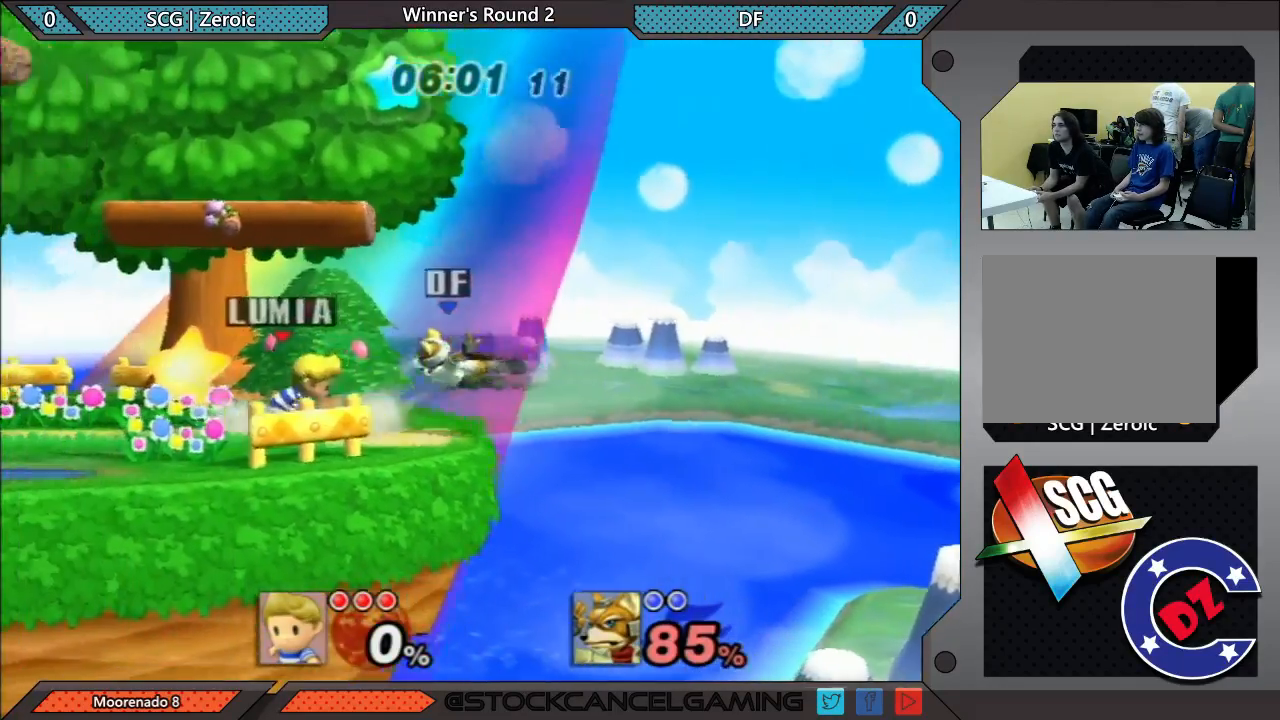
{"buttons": [], "left_stick": "center", "right_stick": "center", "events": [[83, "left_stick", "center"], [283, "right_stick", "right"], [367, "right_stick", "center"]]}
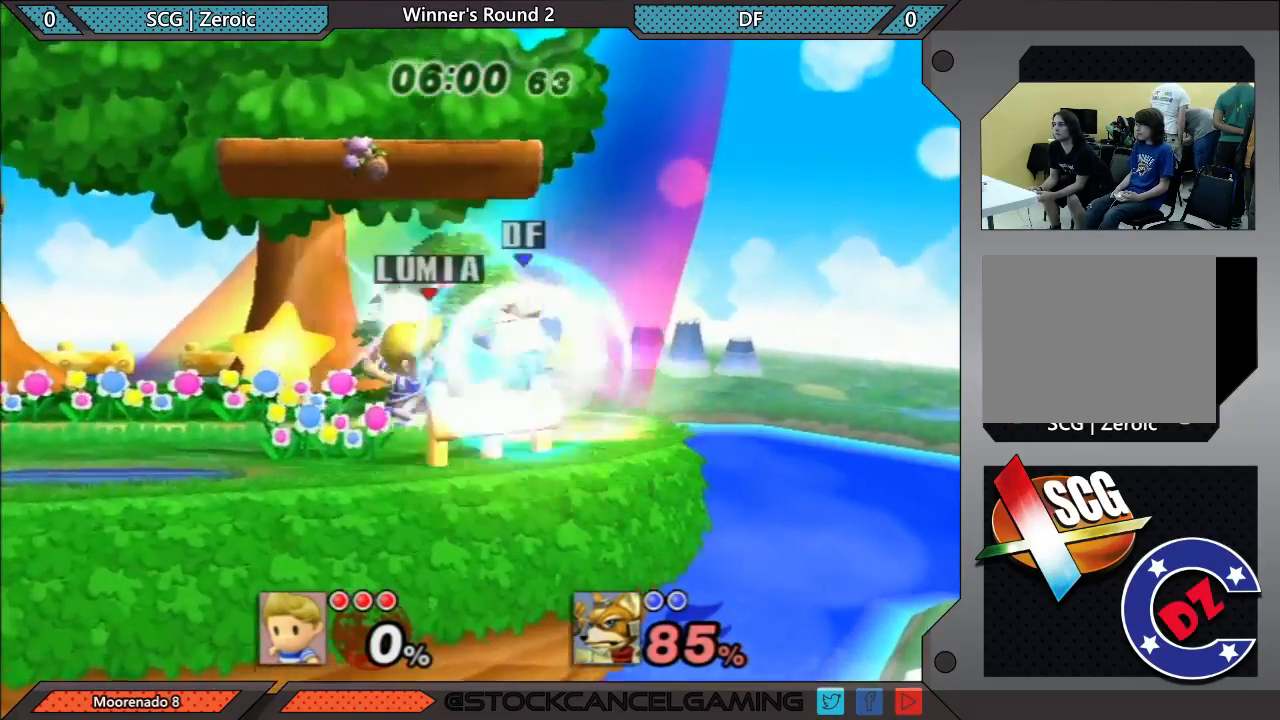
{"buttons": [], "left_stick": "down", "right_stick": "center", "events": [[33, "left_stick", "down"]]}
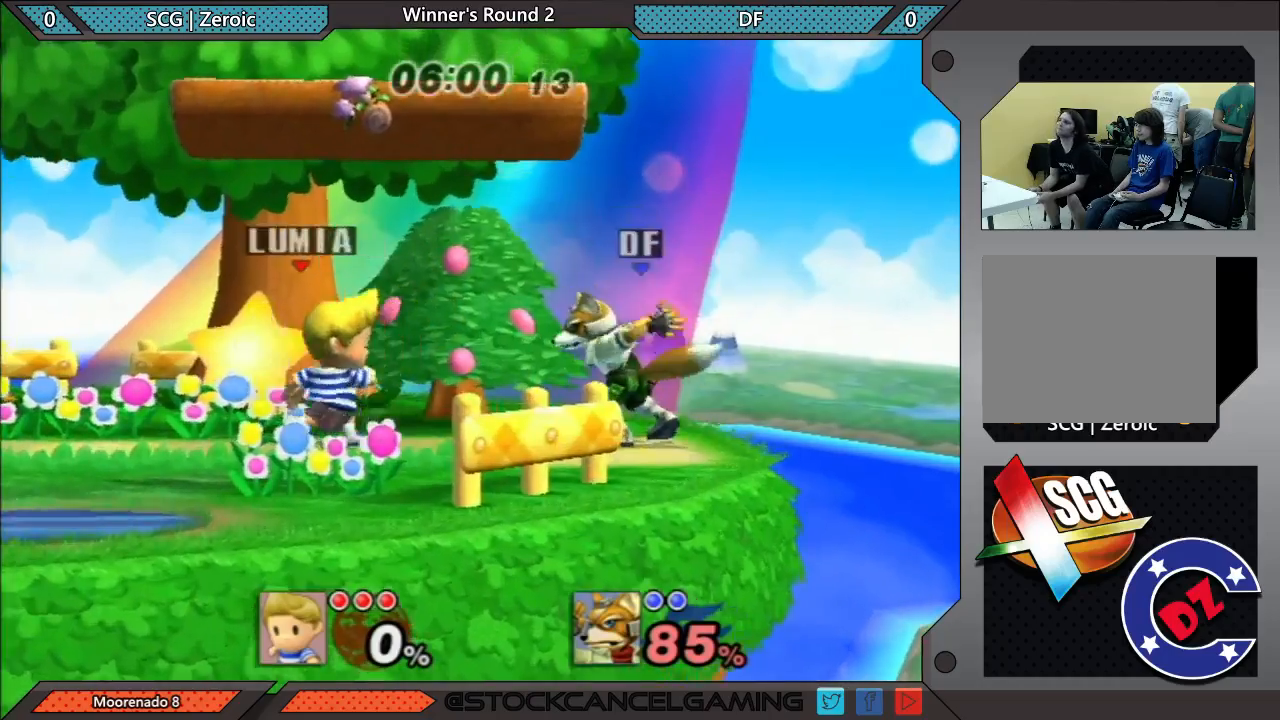
{"buttons": [], "left_stick": "center", "right_stick": "center", "events": [[33, "left_stick", "center"]]}
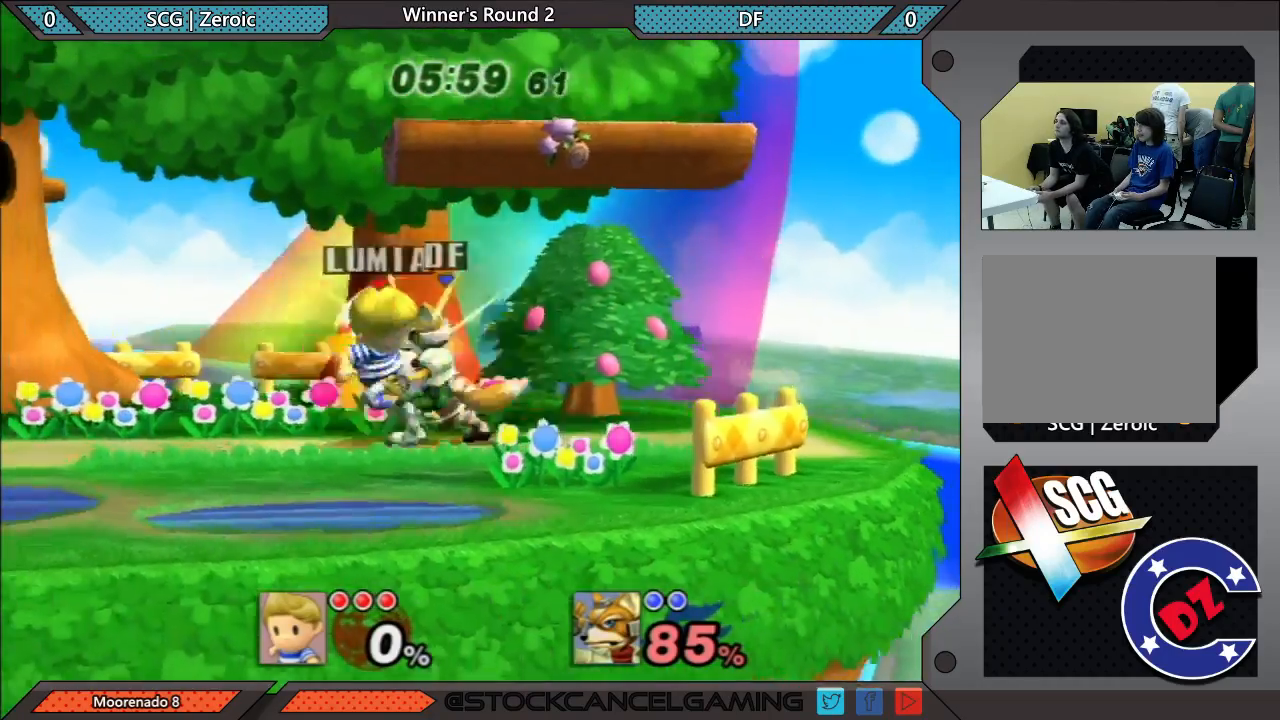
{"buttons": [], "left_stick": "right", "right_stick": "center", "events": [[117, "left_stick", "left"], [500, "left_stick", "right"]]}
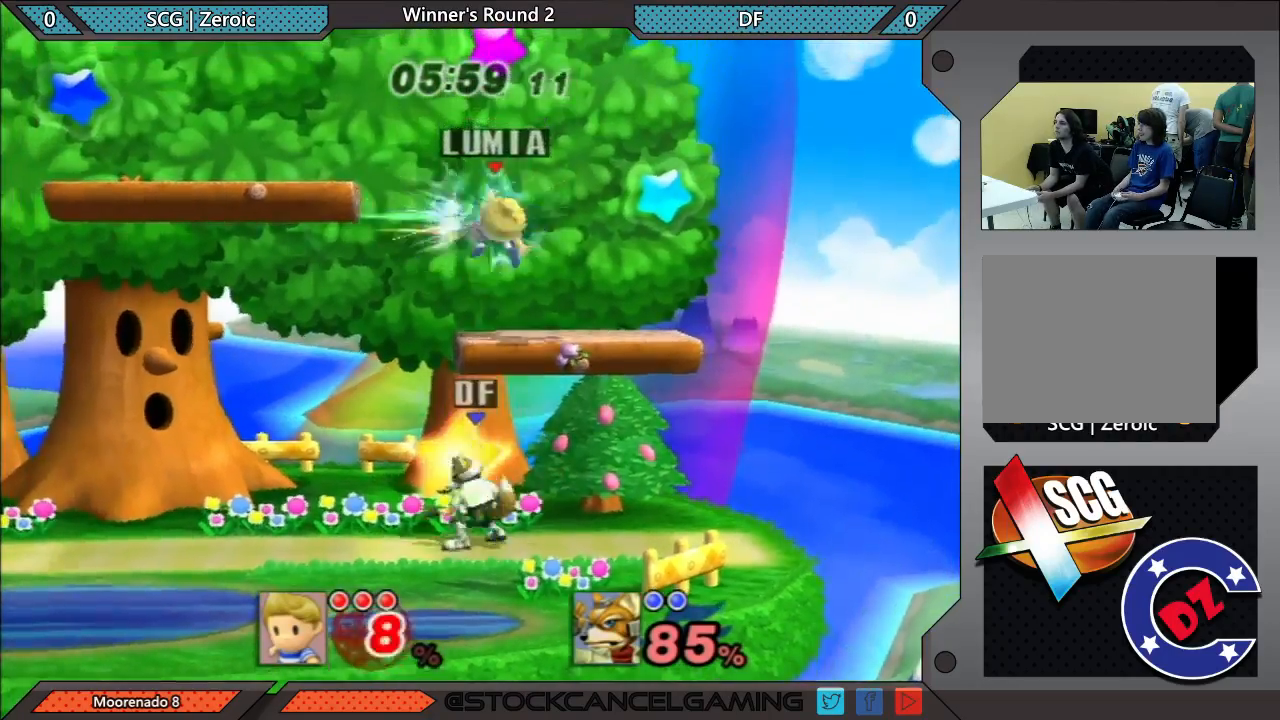
{"buttons": [], "left_stick": "center", "right_stick": "center", "events": [[83, "right_stick", "down"], [183, "right_stick", "center"], [283, "left_stick", "down-right"], [450, "left_stick", "center"]]}
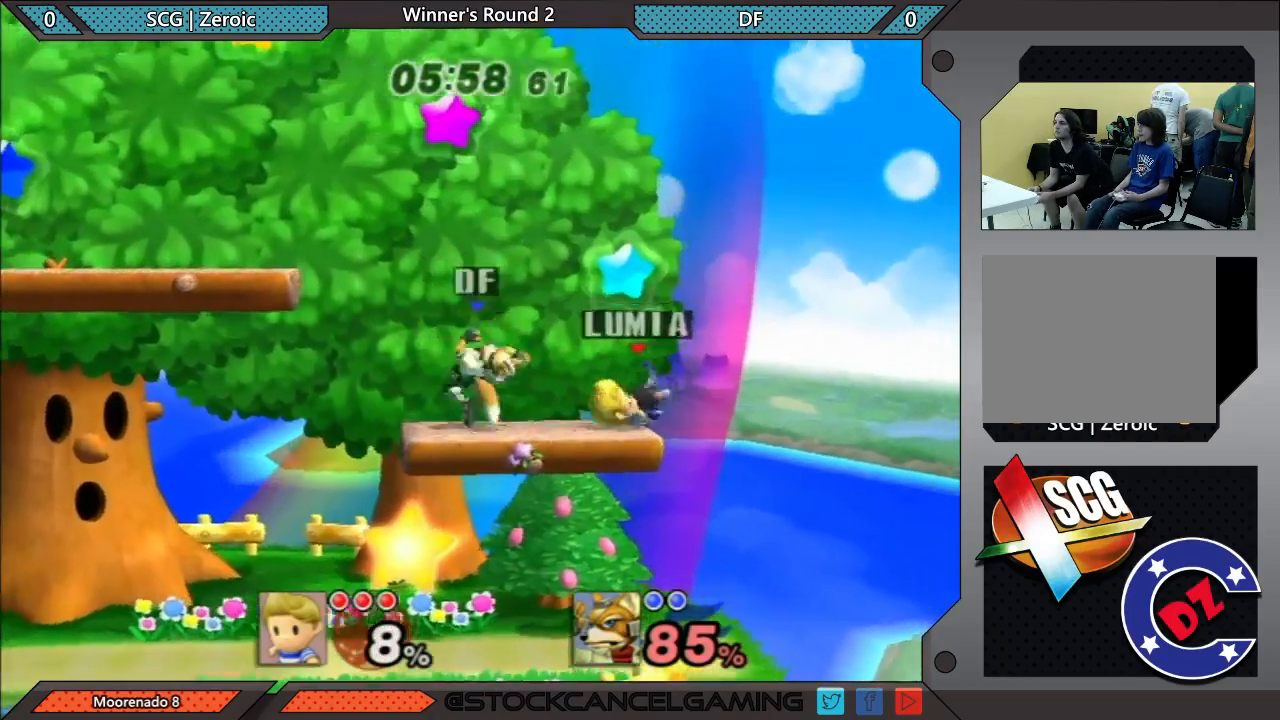
{"buttons": [], "left_stick": "center", "right_stick": "center", "events": [[217, "right_stick", "down"], [467, "right_stick", "center"]]}
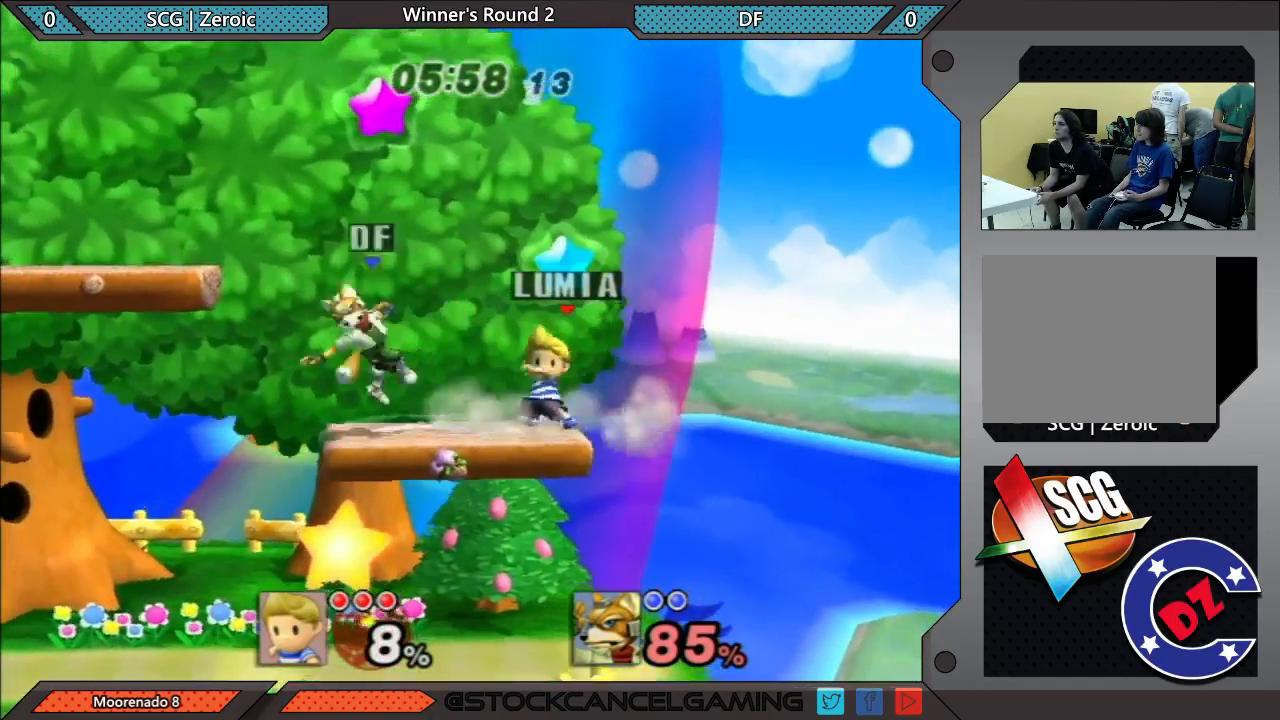
{"buttons": [], "left_stick": "left", "right_stick": "center", "events": [[283, "left_stick", "left"]]}
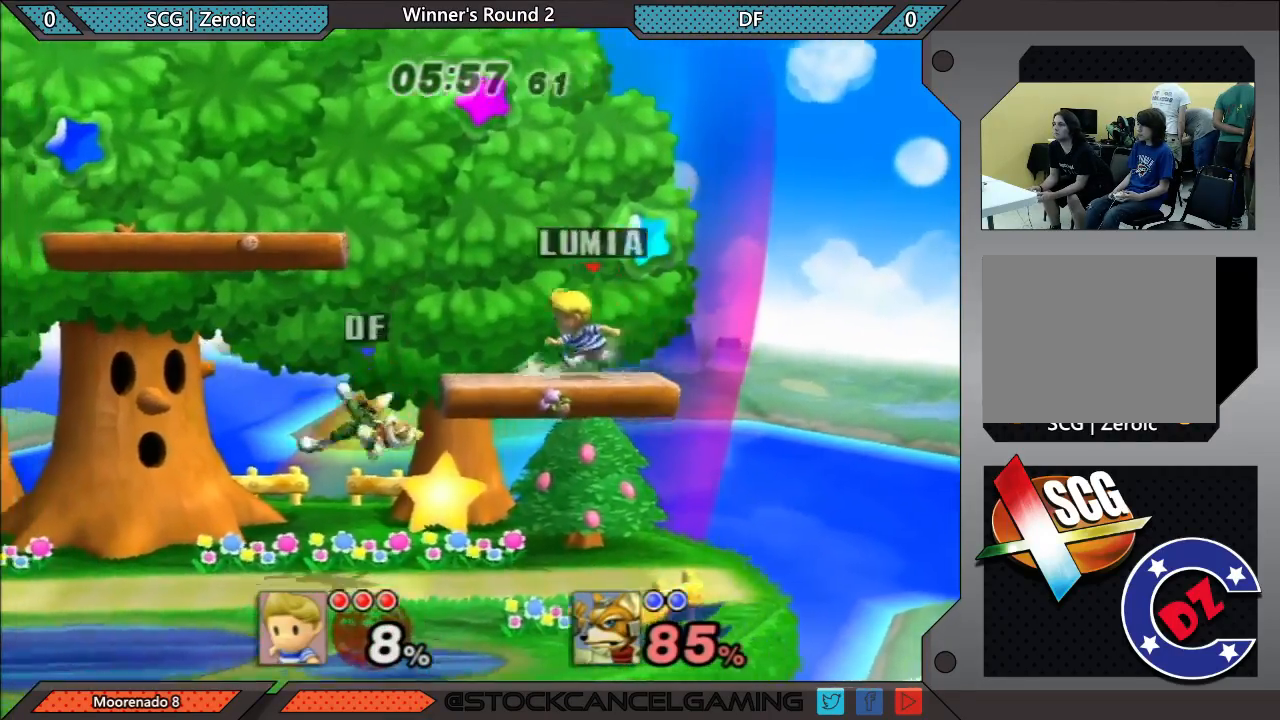
{"buttons": [], "left_stick": "center", "right_stick": "center", "events": [[150, "left_stick", "down"], [183, "right_stick", "left"], [300, "right_stick", "center"], [333, "left_stick", "down-left"], [450, "left_stick", "center"]]}